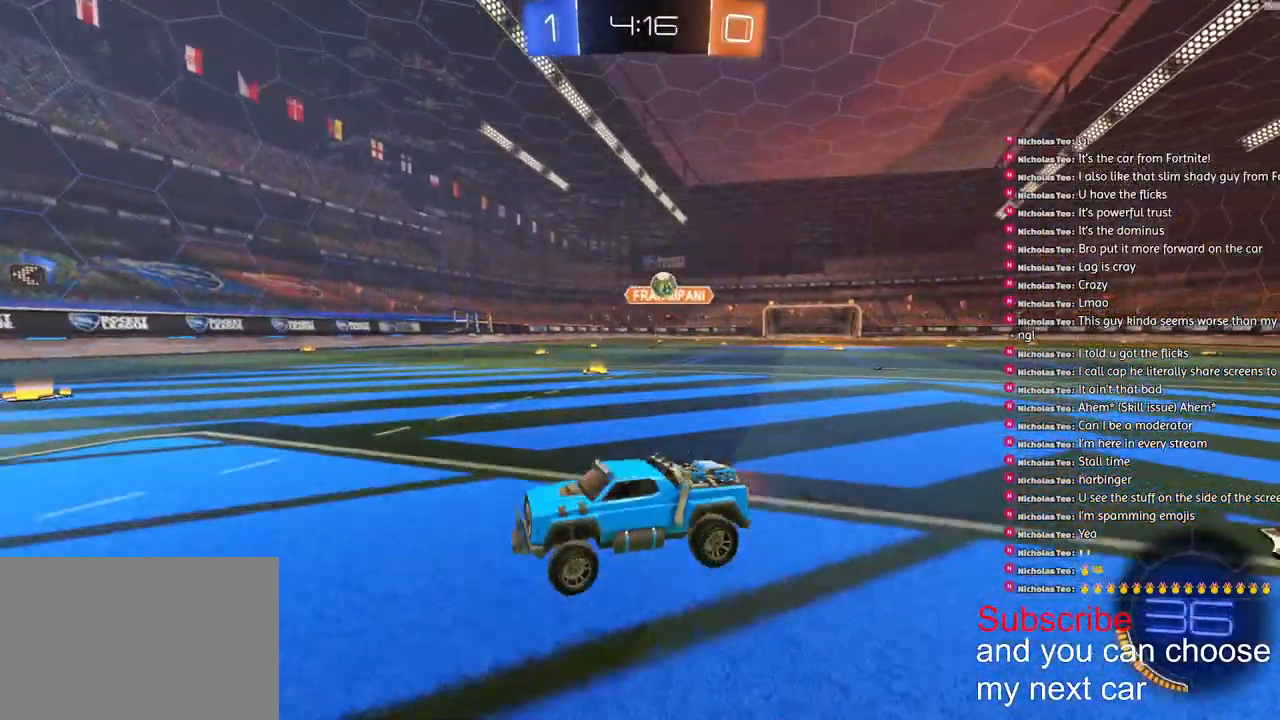
Gameplay with a controller (PlayStation layout); each line is a JSON object with the inputs held at the frame after it. "events" lists button and stick changes between this image and that frame as [ms after this image, input, new state], when the widget could be followed in between.
{"buttons": [], "left_stick": "center", "right_stick": "center", "events": [[50, "L1", "down"], [100, "R2", "up"], [250, "L1", "up"], [367, "left_stick", "center"]]}
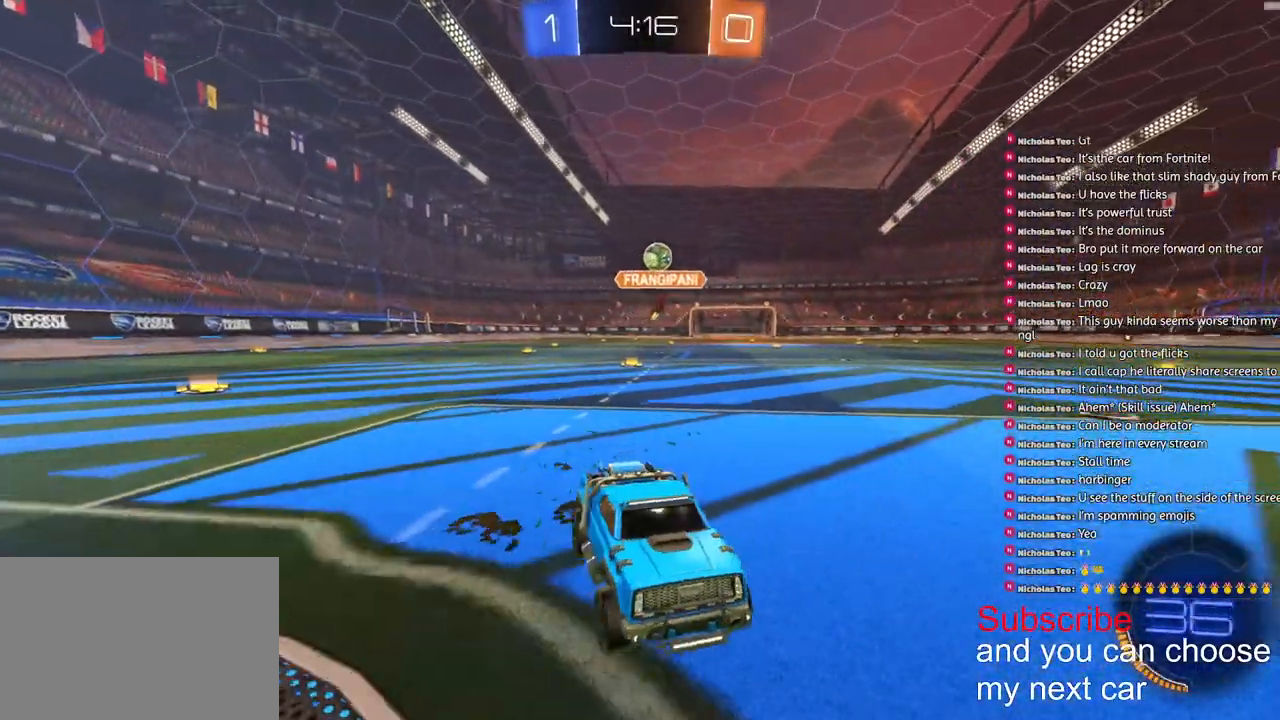
{"buttons": ["R2"], "left_stick": "left", "right_stick": "center", "events": [[183, "L2", "down"], [300, "L2", "up"], [383, "R2", "down"], [417, "left_stick", "left"]]}
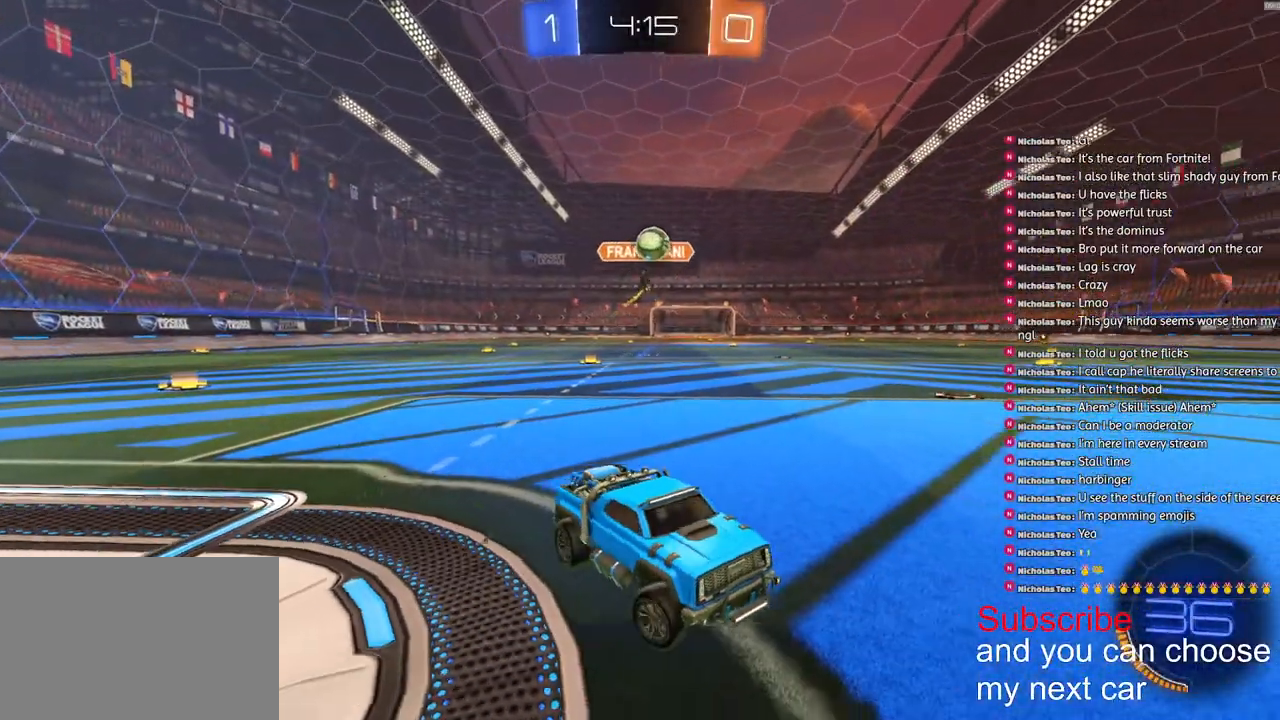
{"buttons": ["R2"], "left_stick": "center", "right_stick": "center", "events": [[283, "left_stick", "center"], [350, "left_stick", "left"], [483, "left_stick", "center"]]}
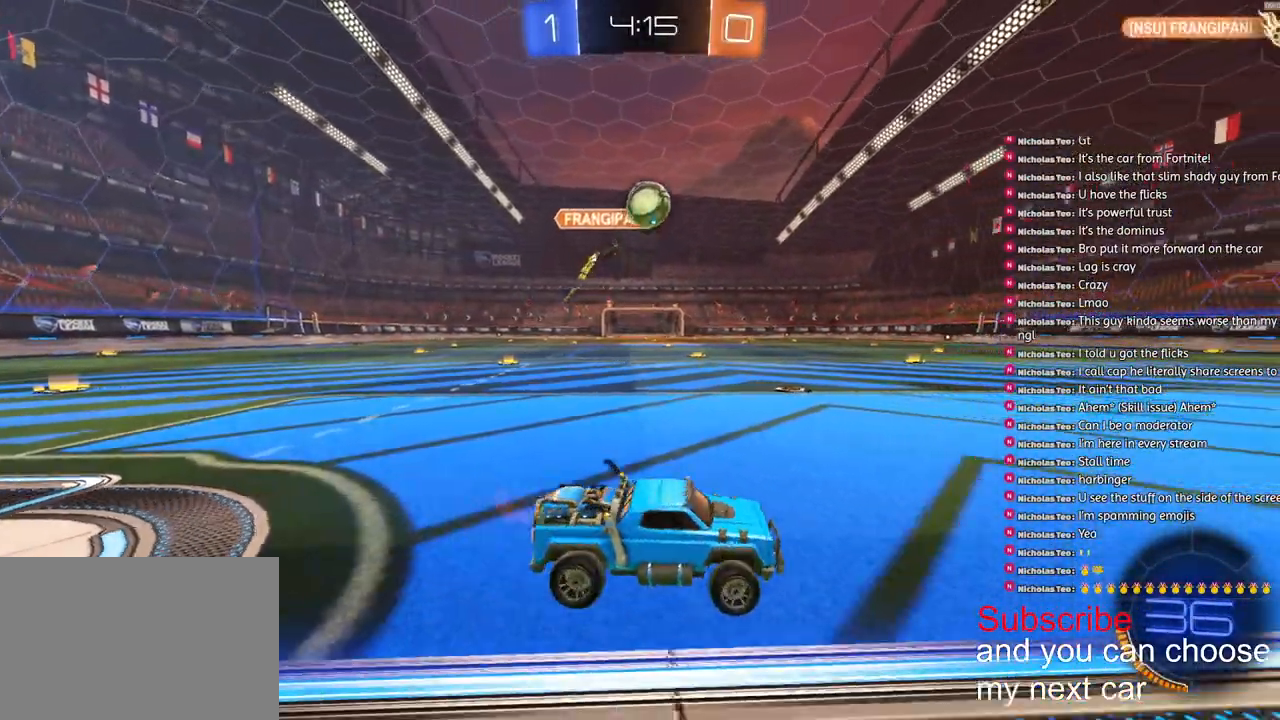
{"buttons": ["CROSS", "R1", "R2"], "left_stick": "down-left", "right_stick": "center", "events": [[217, "CROSS", "down"], [250, "left_stick", "down"], [367, "R1", "down"], [433, "left_stick", "down-left"]]}
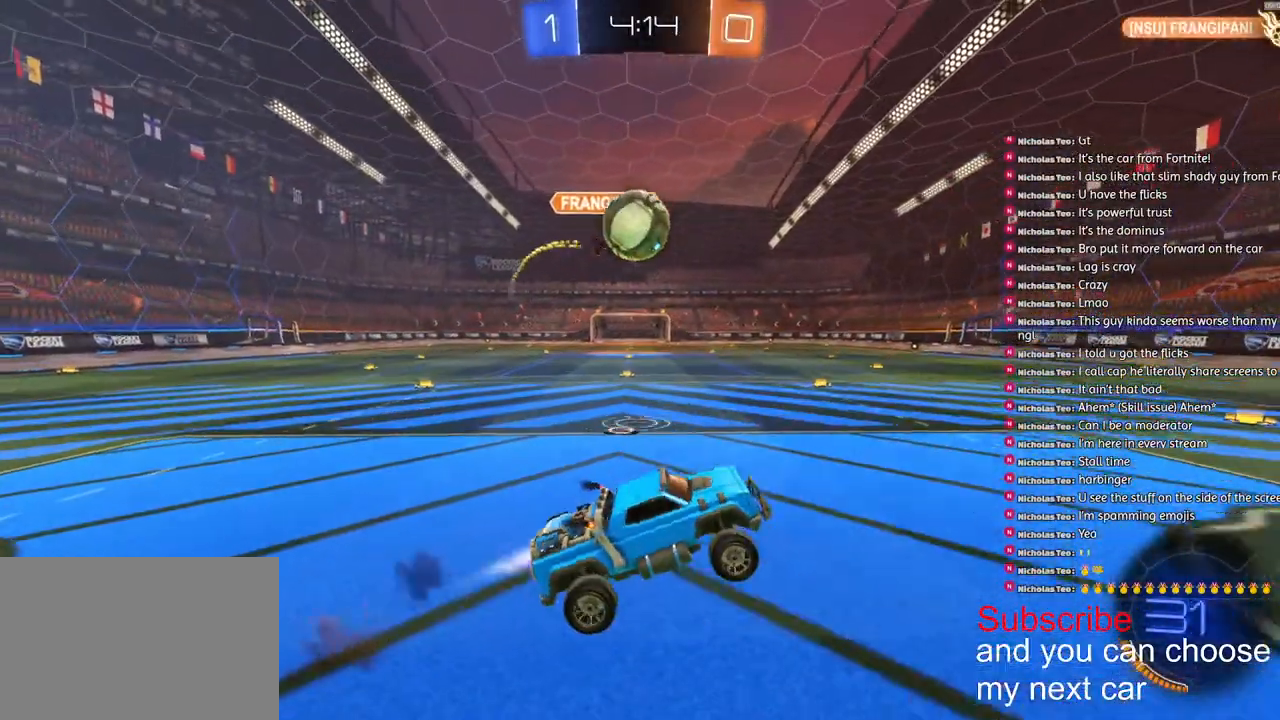
{"buttons": ["CROSS", "R1", "R2"], "left_stick": "down-left", "right_stick": "center", "events": [[50, "CROSS", "up"], [50, "R1", "up"], [133, "R2", "up"], [250, "R2", "down"], [300, "L3", "down"], [317, "CROSS", "down"], [317, "R1", "down"], [500, "L3", "up"]]}
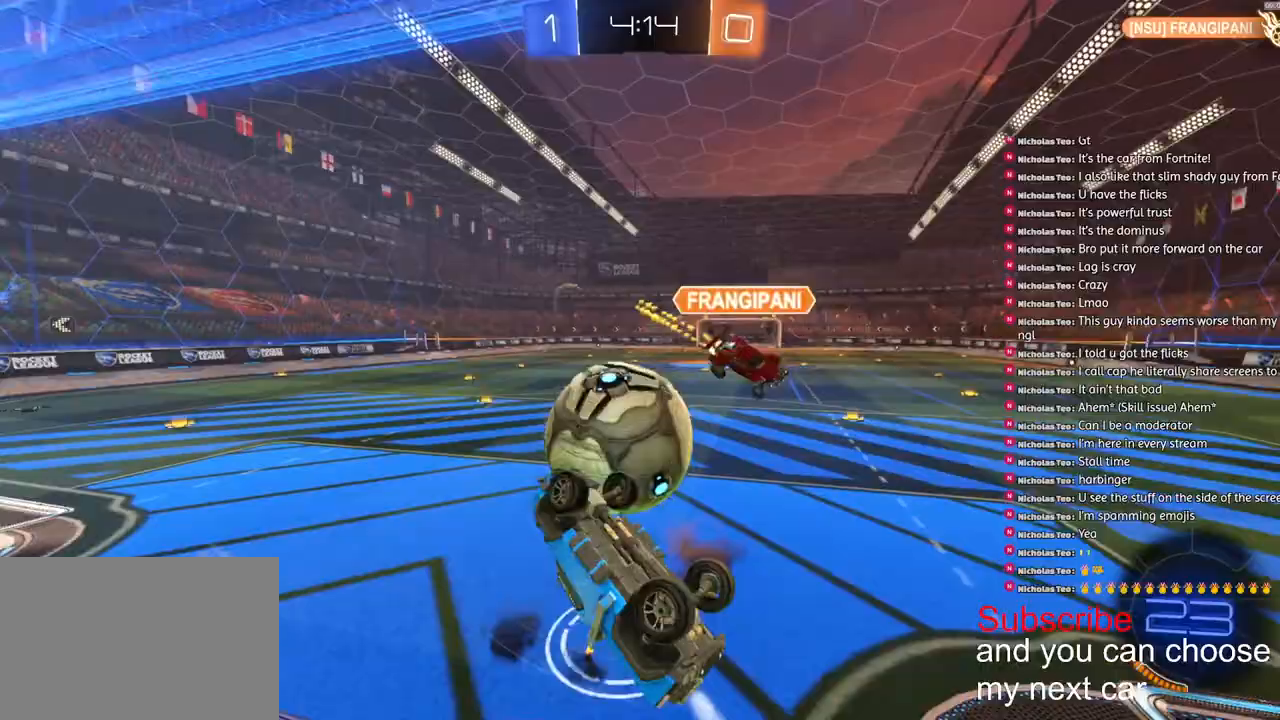
{"buttons": ["L2", "R1", "R2"], "left_stick": "up", "right_stick": "center", "events": [[17, "left_stick", "up"], [83, "CROSS", "up"], [200, "L2", "down"]]}
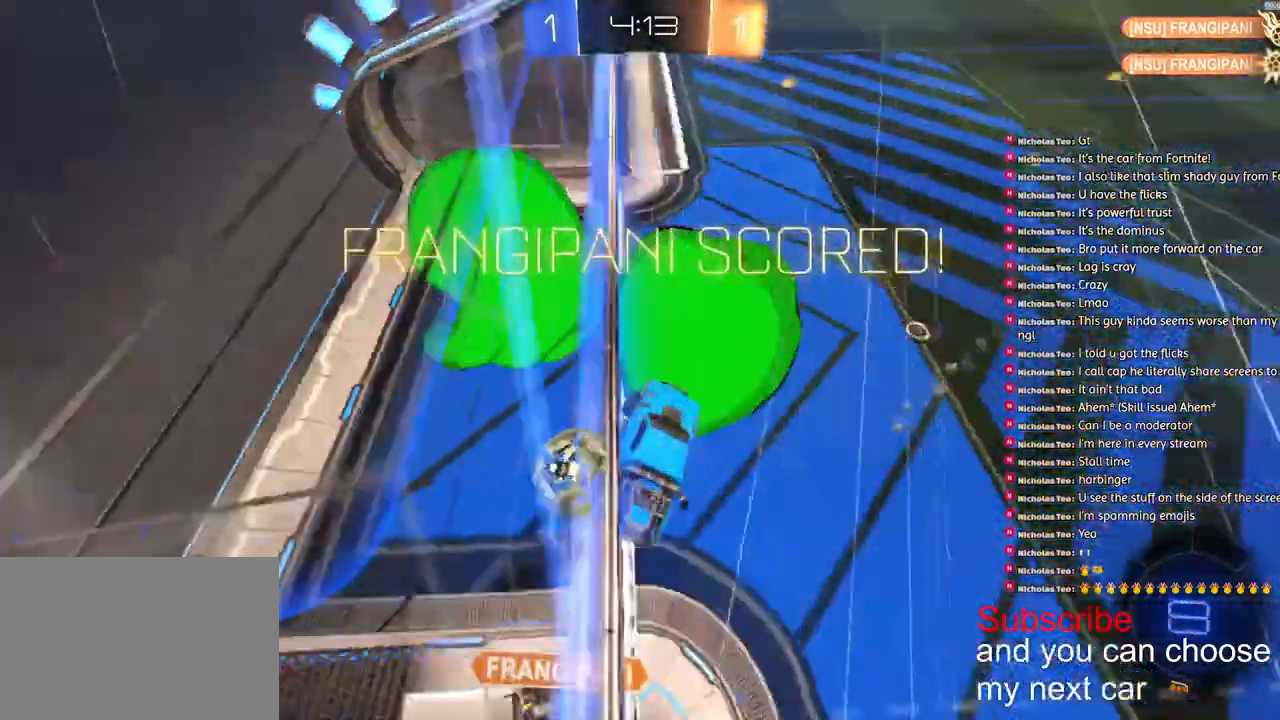
{"buttons": ["L2", "R2"], "left_stick": "center", "right_stick": "center", "events": [[100, "R1", "up"], [233, "TRIANGLE", "down"], [350, "TRIANGLE", "up"], [450, "left_stick", "center"]]}
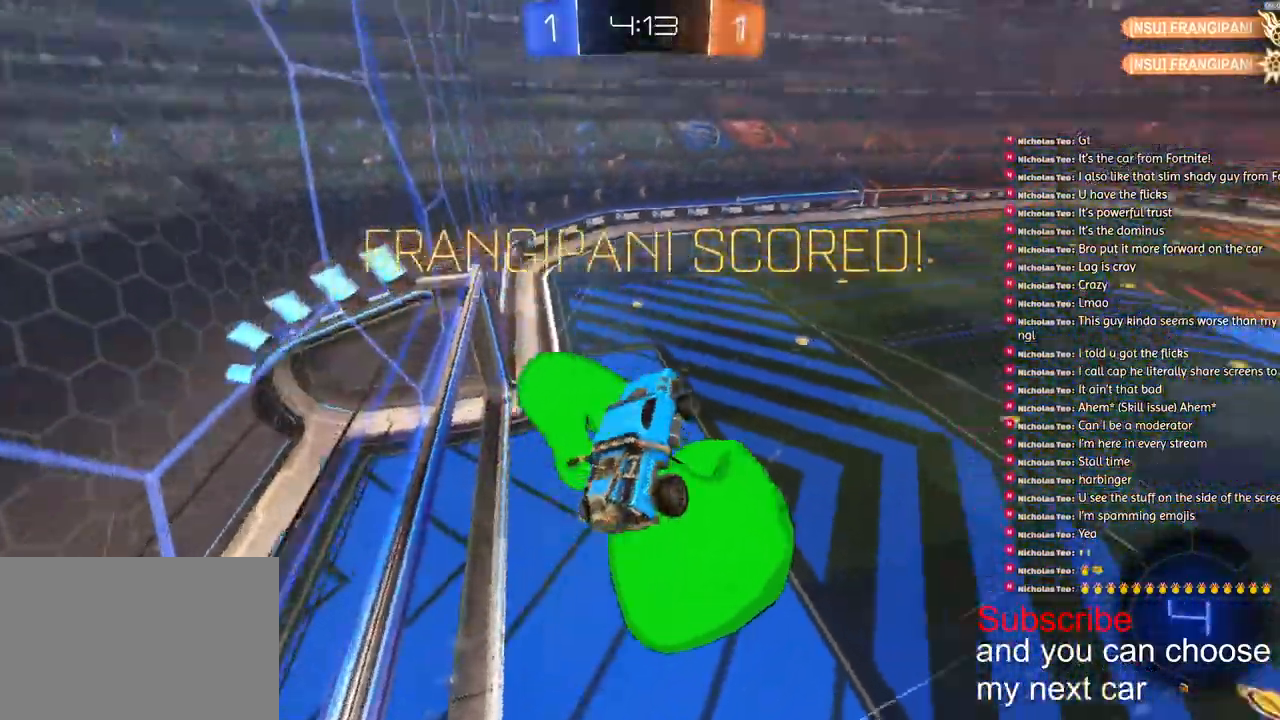
{"buttons": ["R2"], "left_stick": "down", "right_stick": "center"}
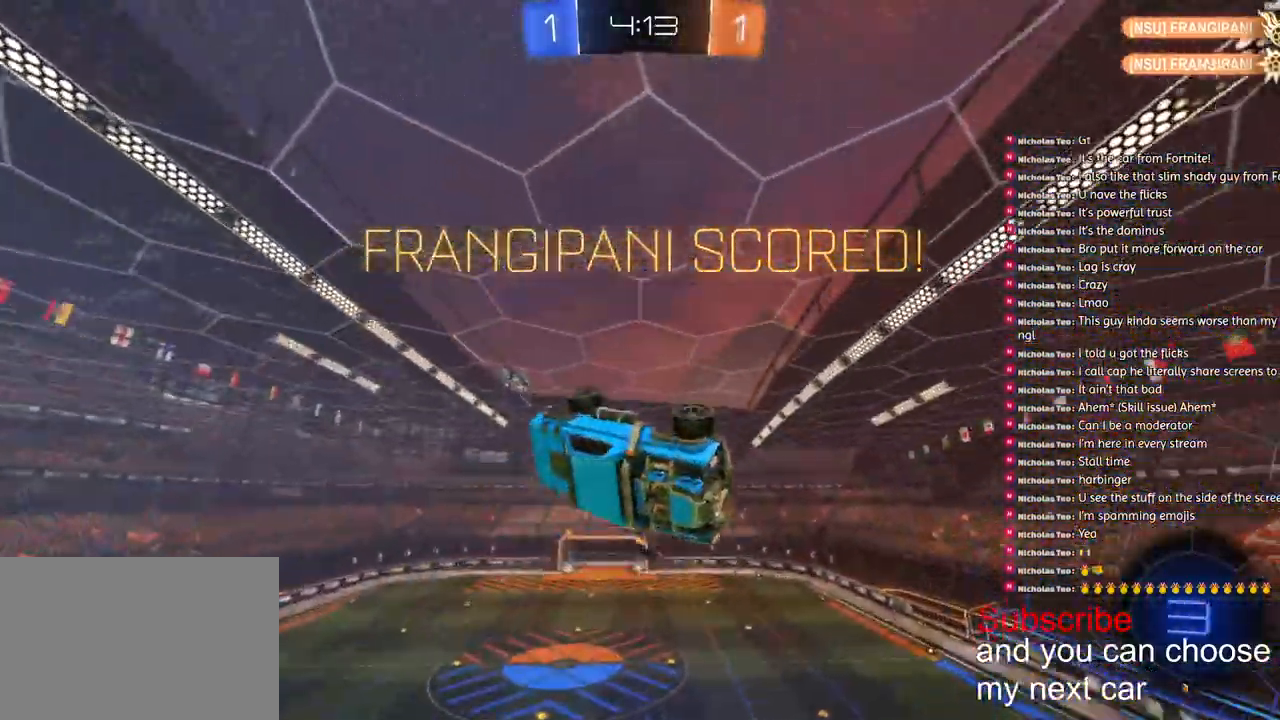
{"buttons": ["CROSS", "L1", "R2"], "left_stick": "down", "right_stick": "center", "events": [[83, "TRIANGLE", "down"], [183, "TRIANGLE", "up"], [417, "CROSS", "down"], [450, "L1", "down"]]}
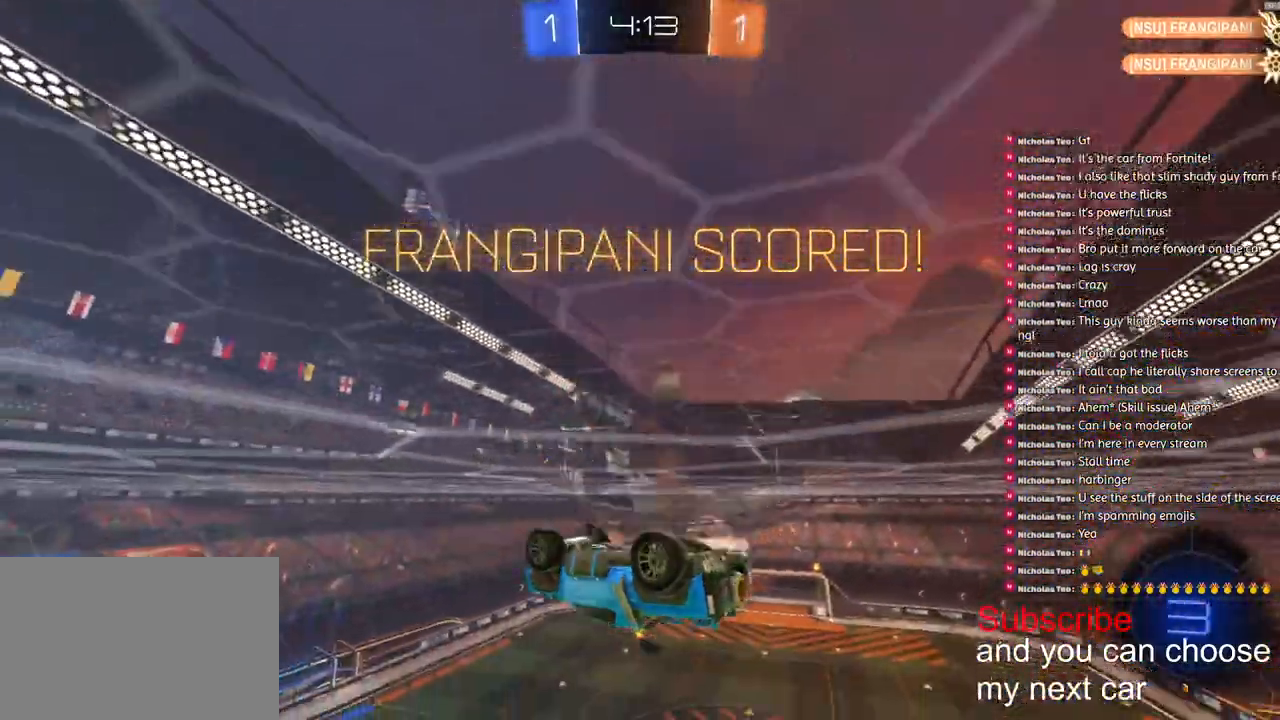
{"buttons": ["L1", "R2"], "left_stick": "down", "right_stick": "center", "events": [[17, "CROSS", "up"]]}
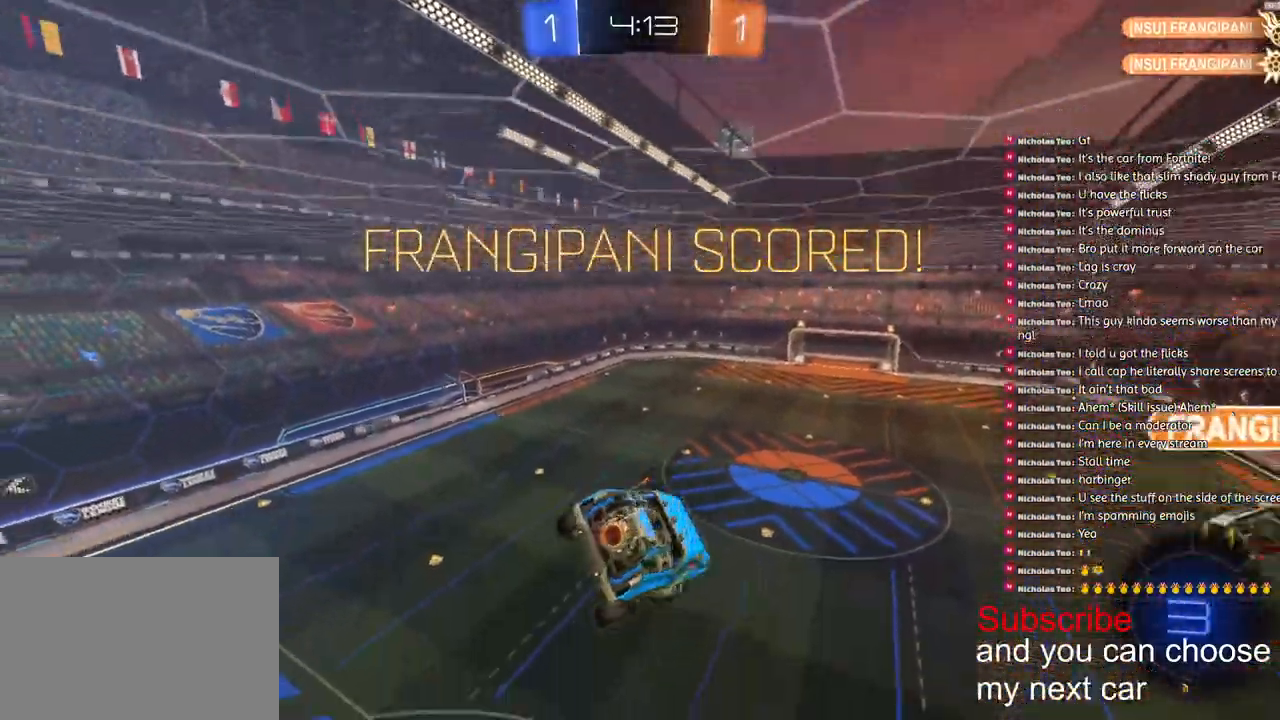
{"buttons": ["SQUARE", "L1", "R1", "R2"], "left_stick": "left", "right_stick": "center", "events": [[67, "left_stick", "up-left"], [83, "CROSS", "down"], [83, "R1", "down"], [233, "CROSS", "up"], [233, "left_stick", "down"], [283, "SQUARE", "down"], [350, "CROSS", "down"], [500, "CROSS", "up"], [500, "left_stick", "left"]]}
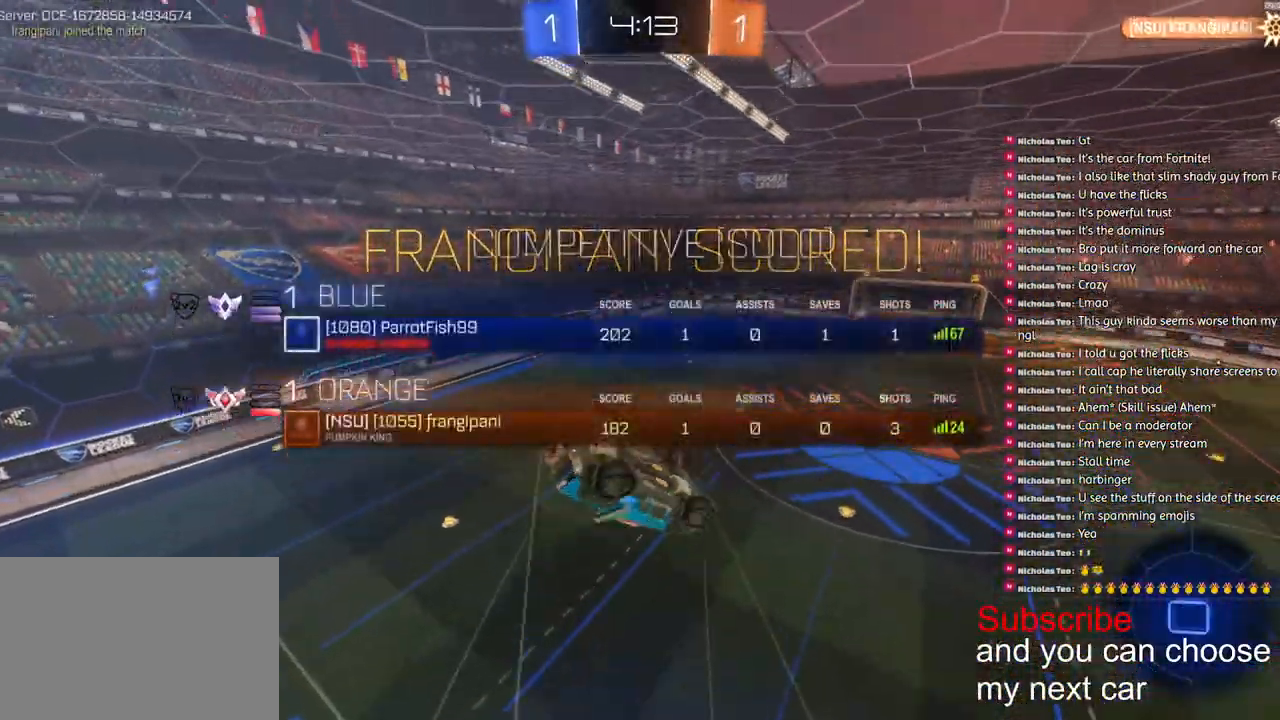
{"buttons": ["CROSS", "SQUARE", "R1", "R2"], "left_stick": "left", "right_stick": "center", "events": [[83, "CROSS", "down"], [183, "CROSS", "up"], [267, "CROSS", "down"], [400, "CROSS", "up"], [433, "L1", "up"], [467, "CROSS", "down"]]}
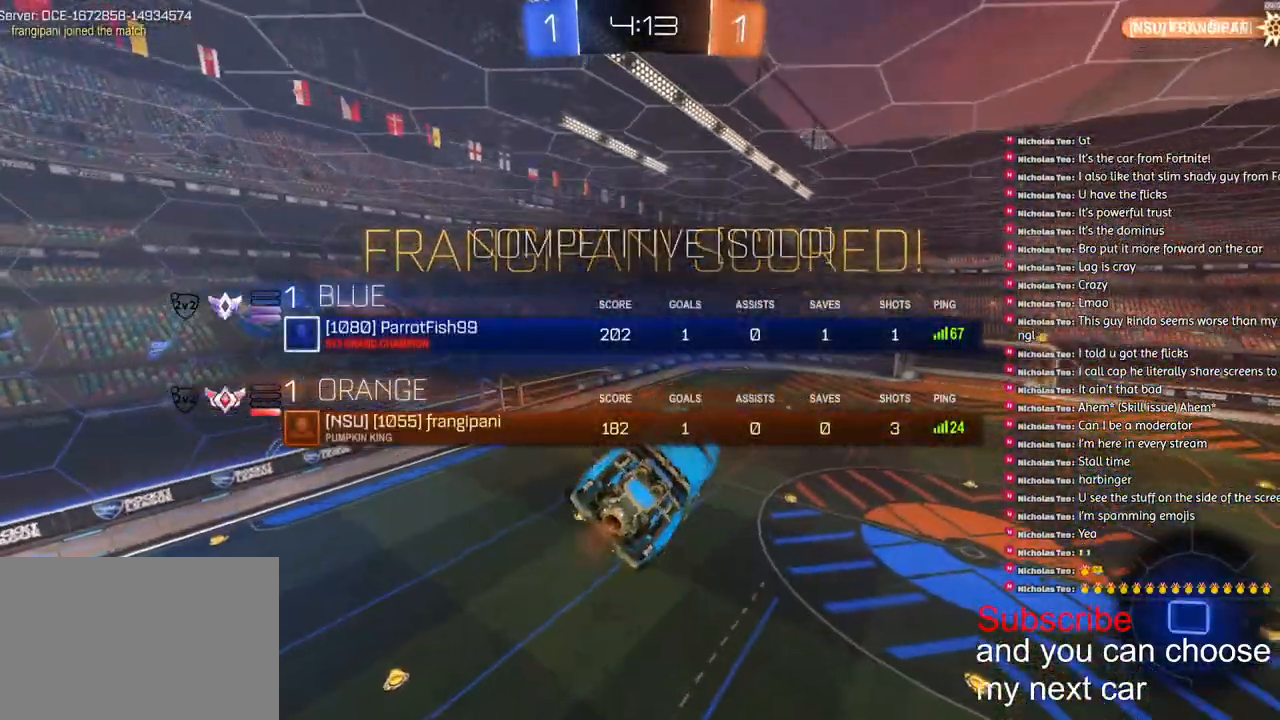
{"buttons": ["SQUARE", "R1"], "left_stick": "center", "right_stick": "center", "events": [[67, "CROSS", "up"], [150, "CROSS", "down"], [250, "CROSS", "up"], [267, "R2", "up"], [317, "CROSS", "down"], [317, "R2", "down"], [417, "CROSS", "up"], [417, "R2", "up"], [417, "left_stick", "center"]]}
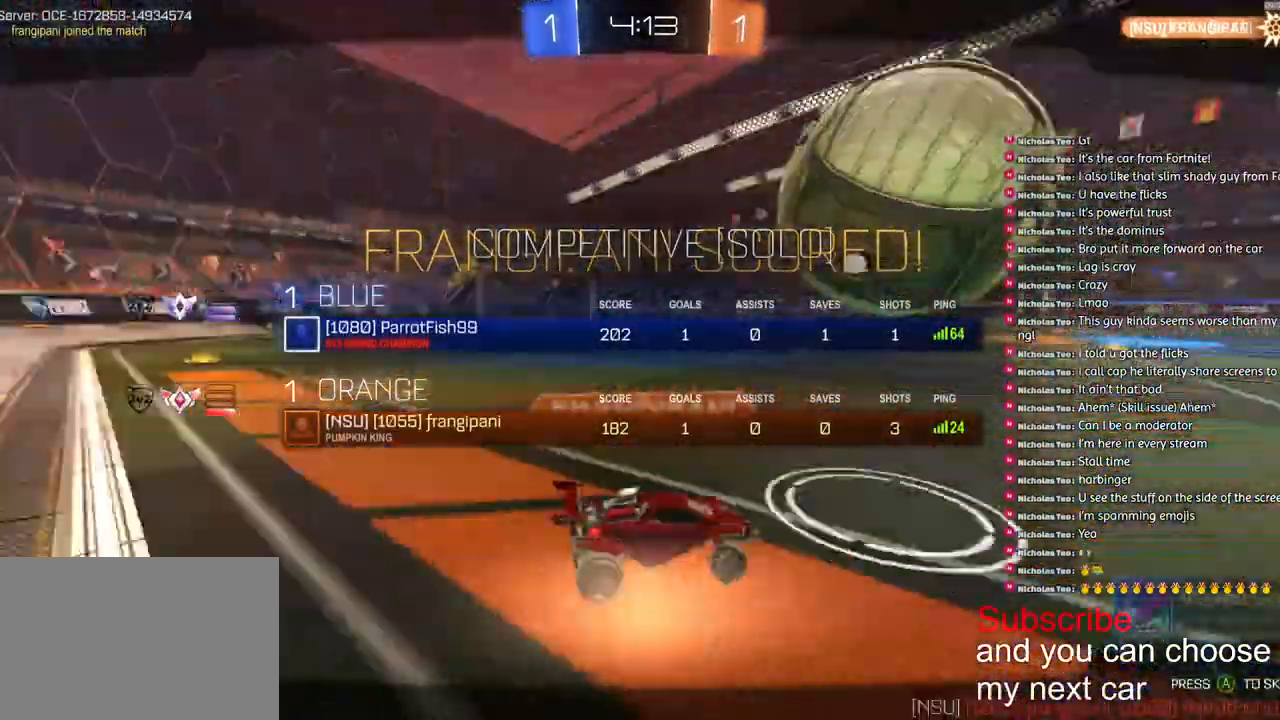
{"buttons": [], "left_stick": "center", "right_stick": "center", "events": [[17, "CROSS", "down"], [100, "CROSS", "up"], [117, "SQUARE", "up"], [167, "CROSS", "down"], [167, "SQUARE", "down"], [233, "SQUARE", "up"], [250, "CROSS", "up"], [283, "R1", "up"]]}
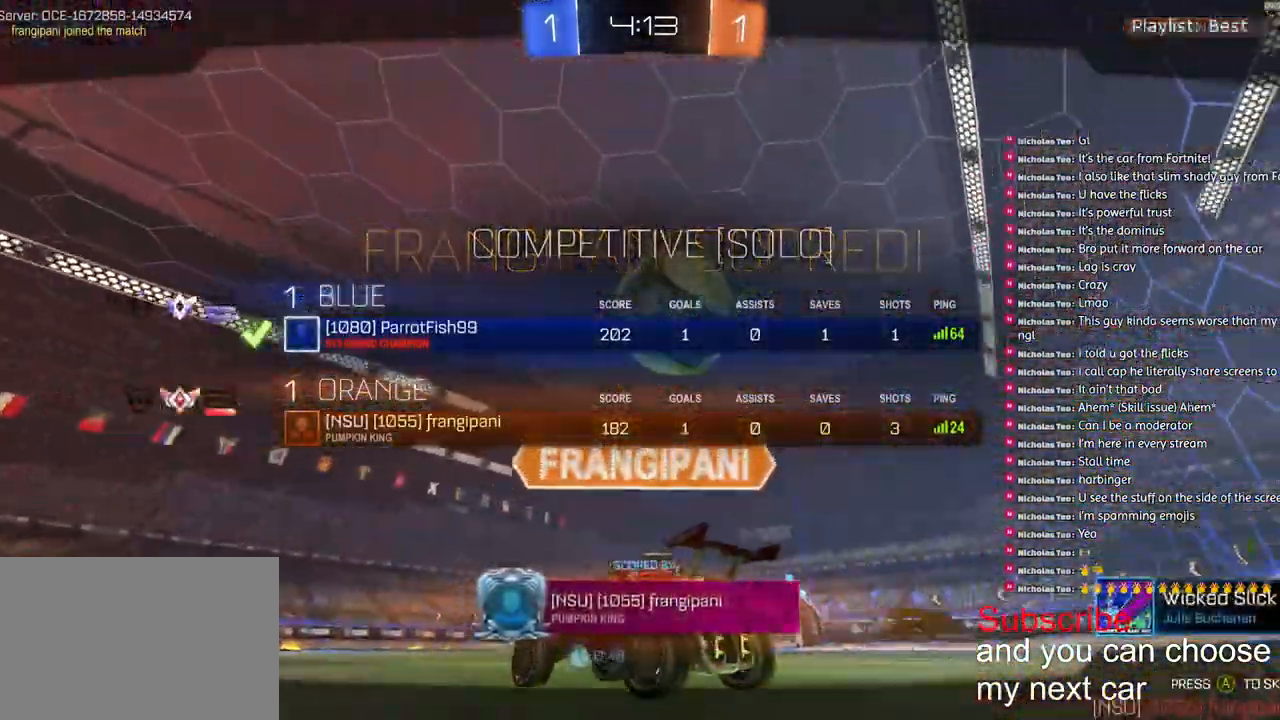
{"buttons": [], "left_stick": "center", "right_stick": "center", "events": []}
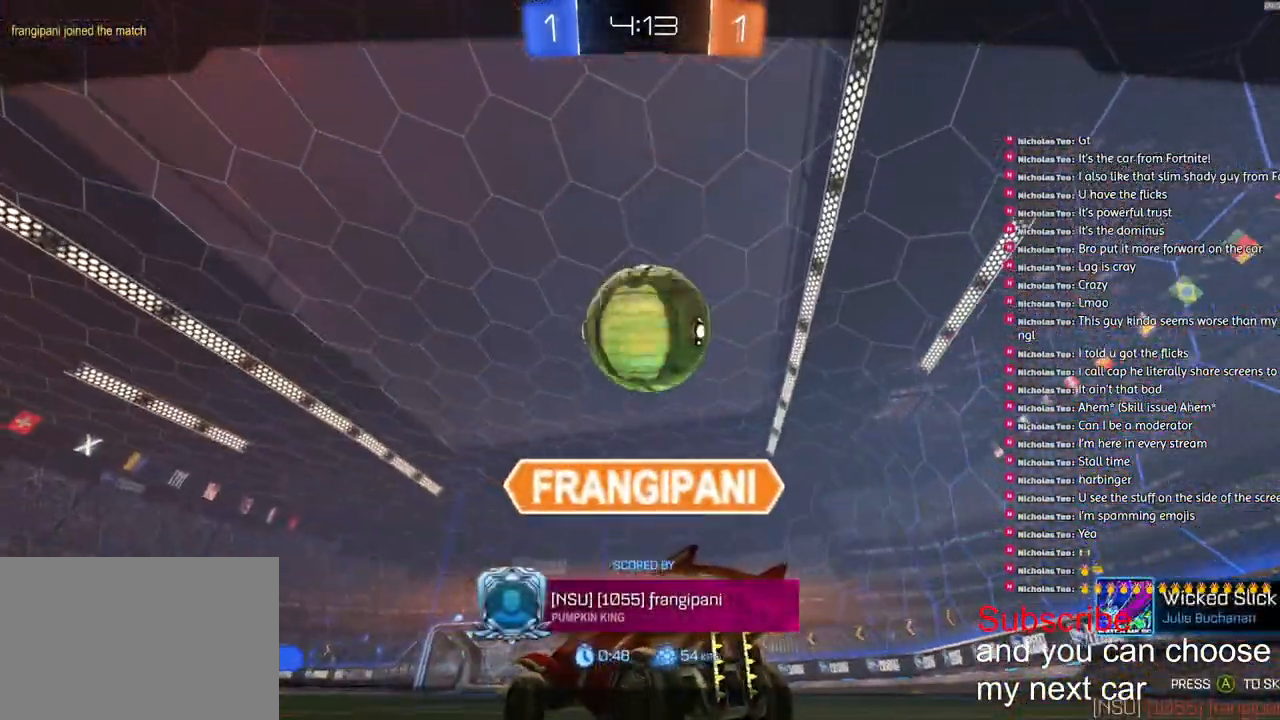
{"buttons": [], "left_stick": "center", "right_stick": "center", "events": []}
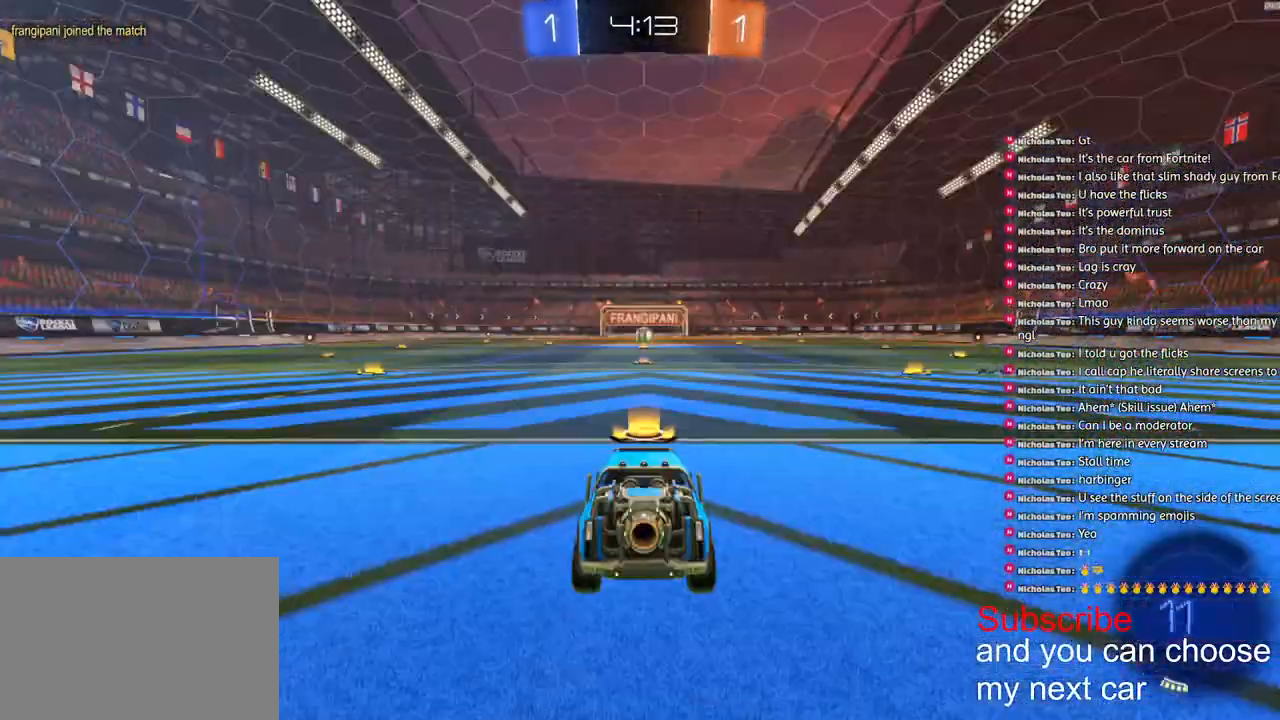
{"buttons": [], "left_stick": "center", "right_stick": "center", "events": []}
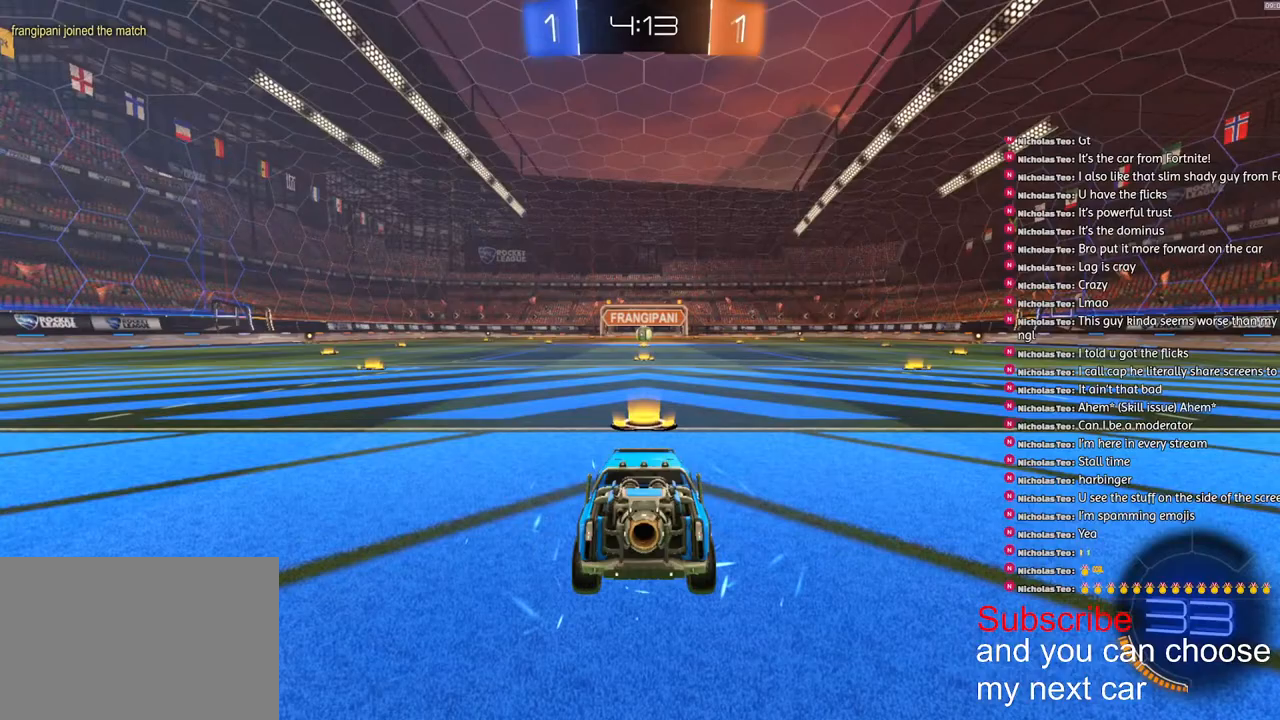
{"buttons": ["R1", "R2"], "left_stick": "up-right", "right_stick": "down-left", "events": [[17, "left_stick", "left"], [150, "left_stick", "up-right"], [200, "SQUARE", "down"], [317, "left_stick", "left"], [433, "left_stick", "up-right"], [467, "R1", "down"], [483, "R2", "down"], [483, "SQUARE", "up"], [500, "right_stick", "down-left"]]}
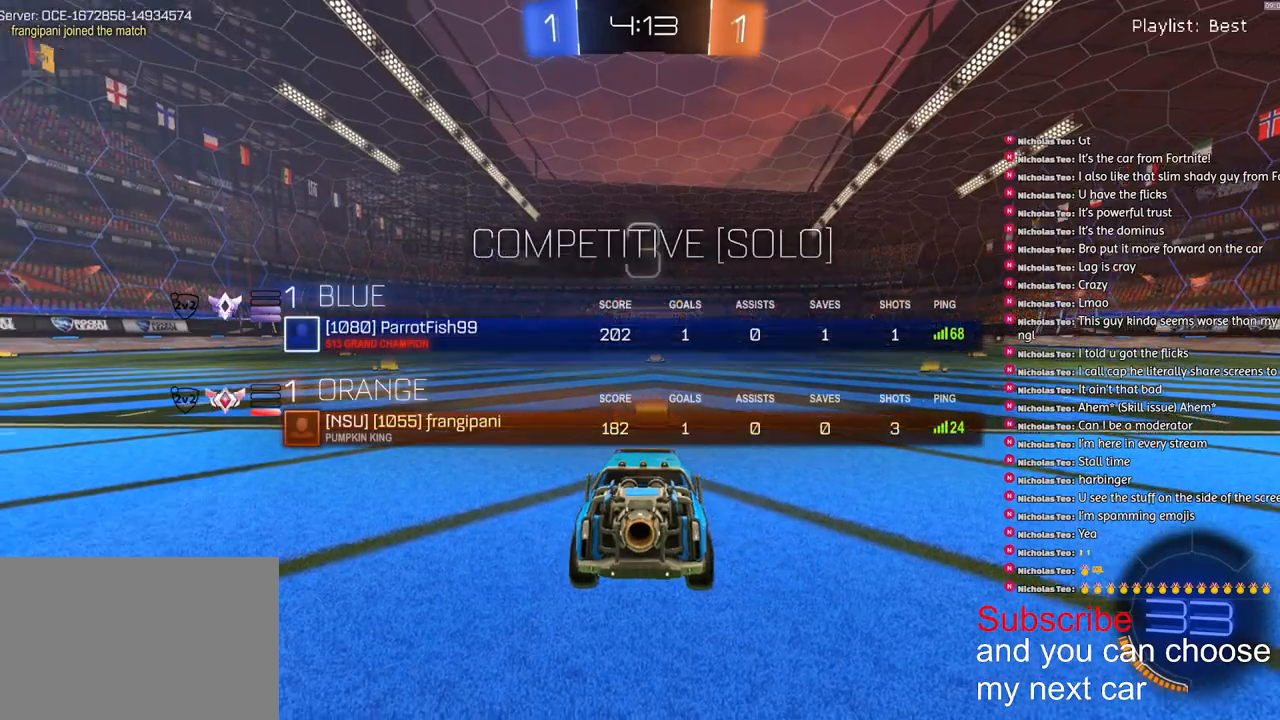
{"buttons": ["SQUARE", "R1", "R2"], "left_stick": "center", "right_stick": "center", "events": [[17, "right_stick", "center"], [67, "R3", "down"], [83, "left_stick", "left"], [100, "right_stick", "up-right"], [117, "R3", "up"], [150, "left_stick", "center"], [233, "SQUARE", "down"], [500, "right_stick", "center"]]}
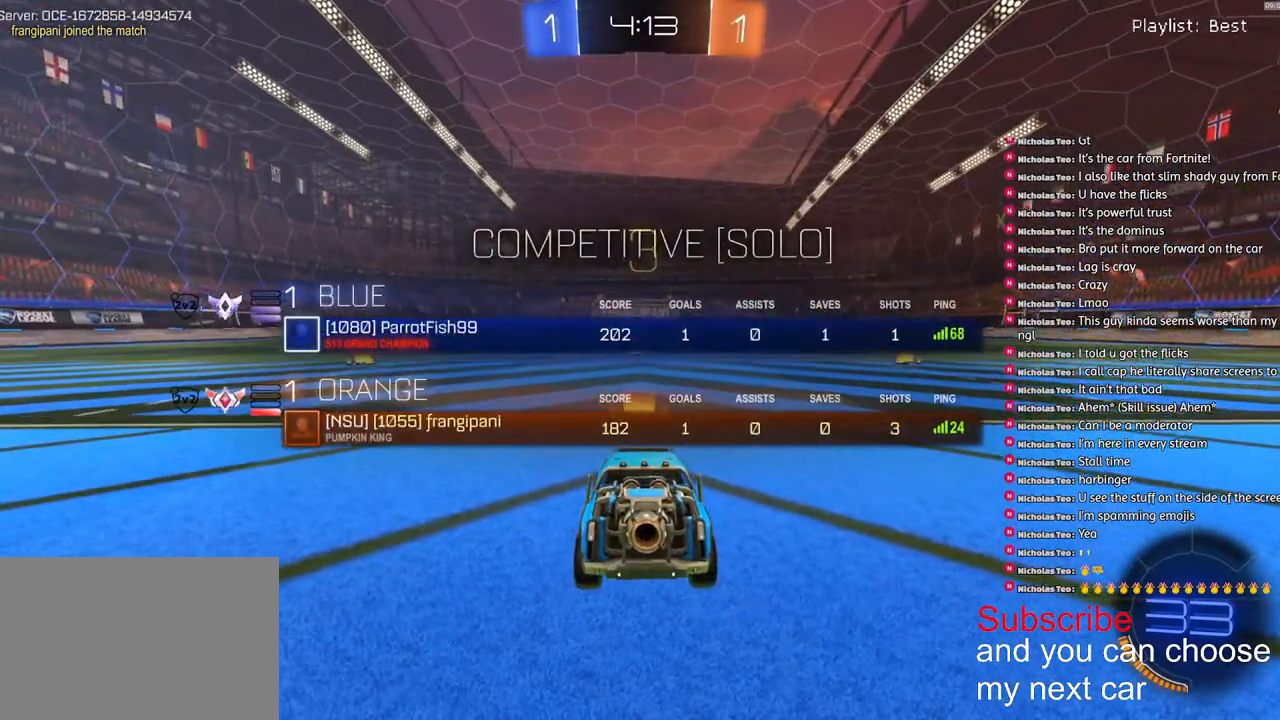
{"buttons": ["SQUARE", "R1", "R2"], "left_stick": "center", "right_stick": "center", "events": []}
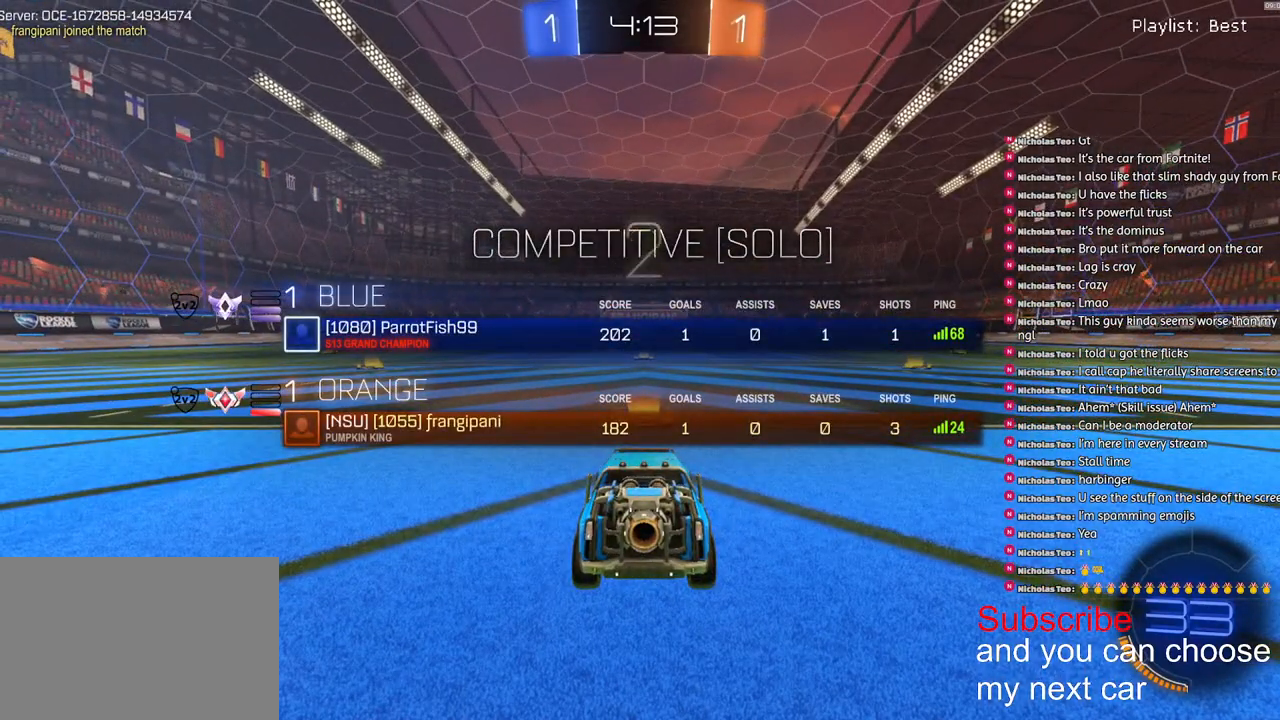
{"buttons": ["SQUARE", "R1", "R2"], "left_stick": "center", "right_stick": "center", "events": []}
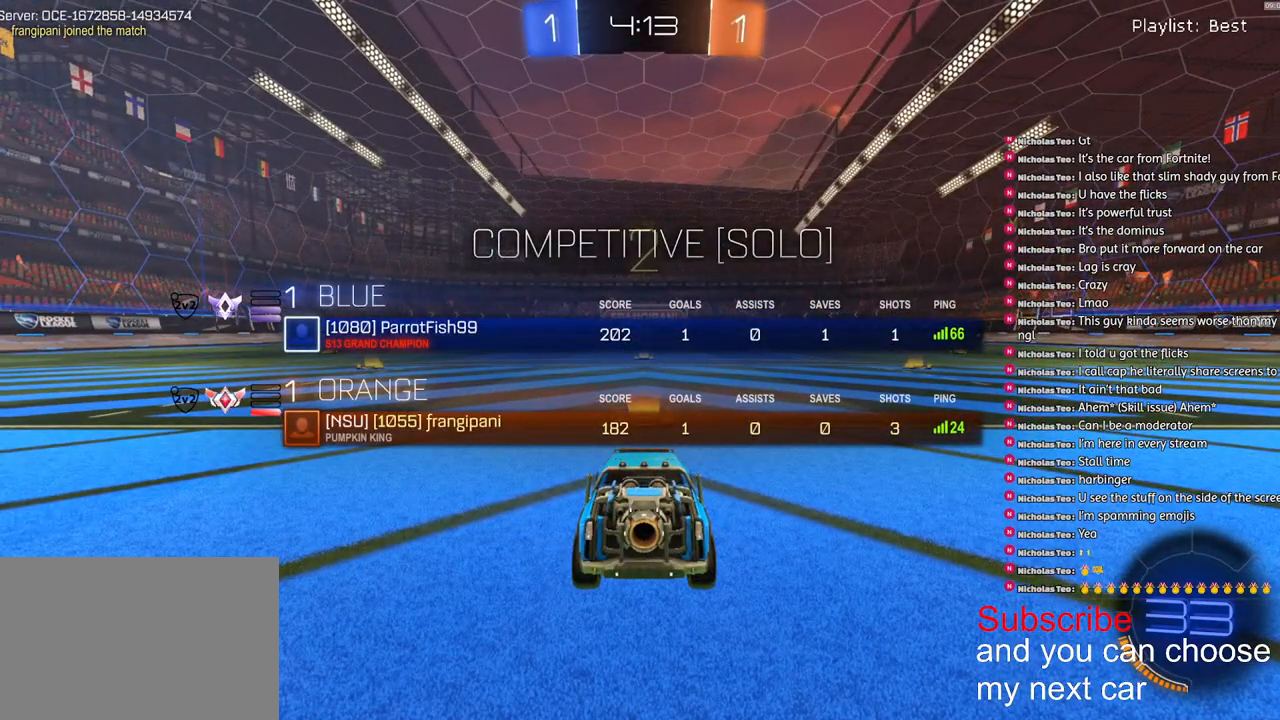
{"buttons": ["R1", "R2"], "left_stick": "center", "right_stick": "center", "events": [[33, "SQUARE", "up"]]}
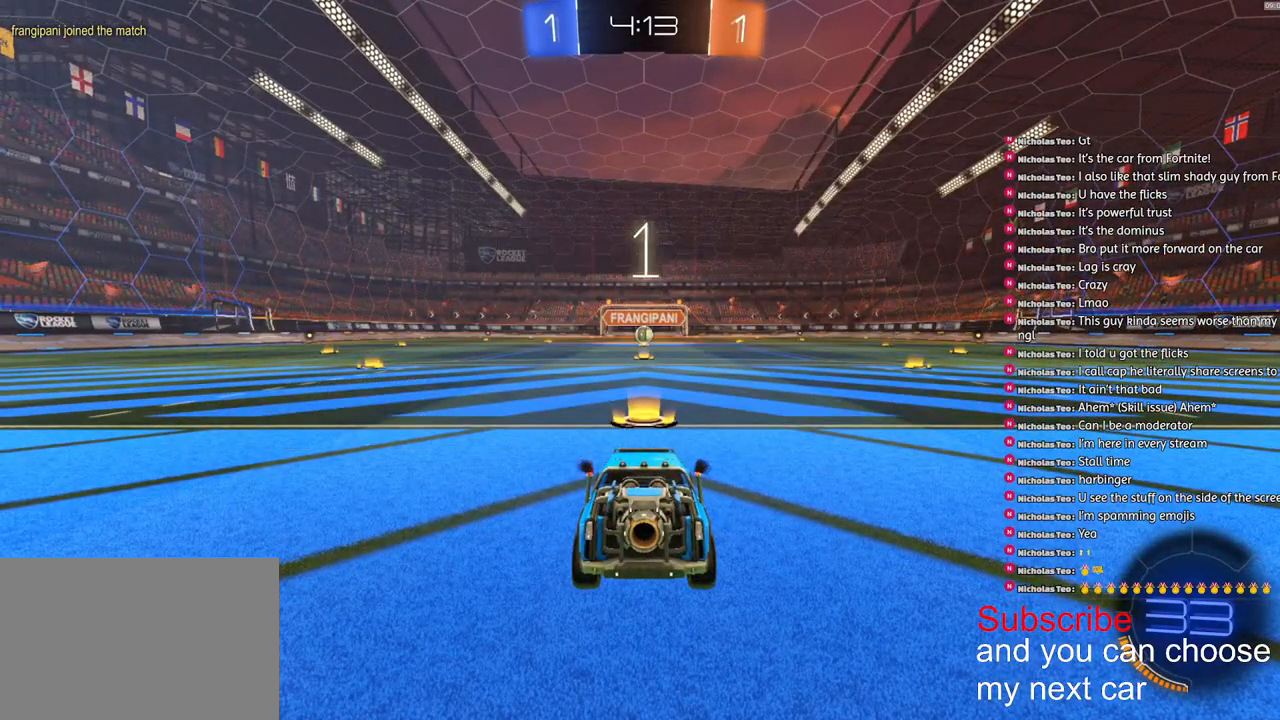
{"buttons": ["R1", "R2"], "left_stick": "center", "right_stick": "center", "events": []}
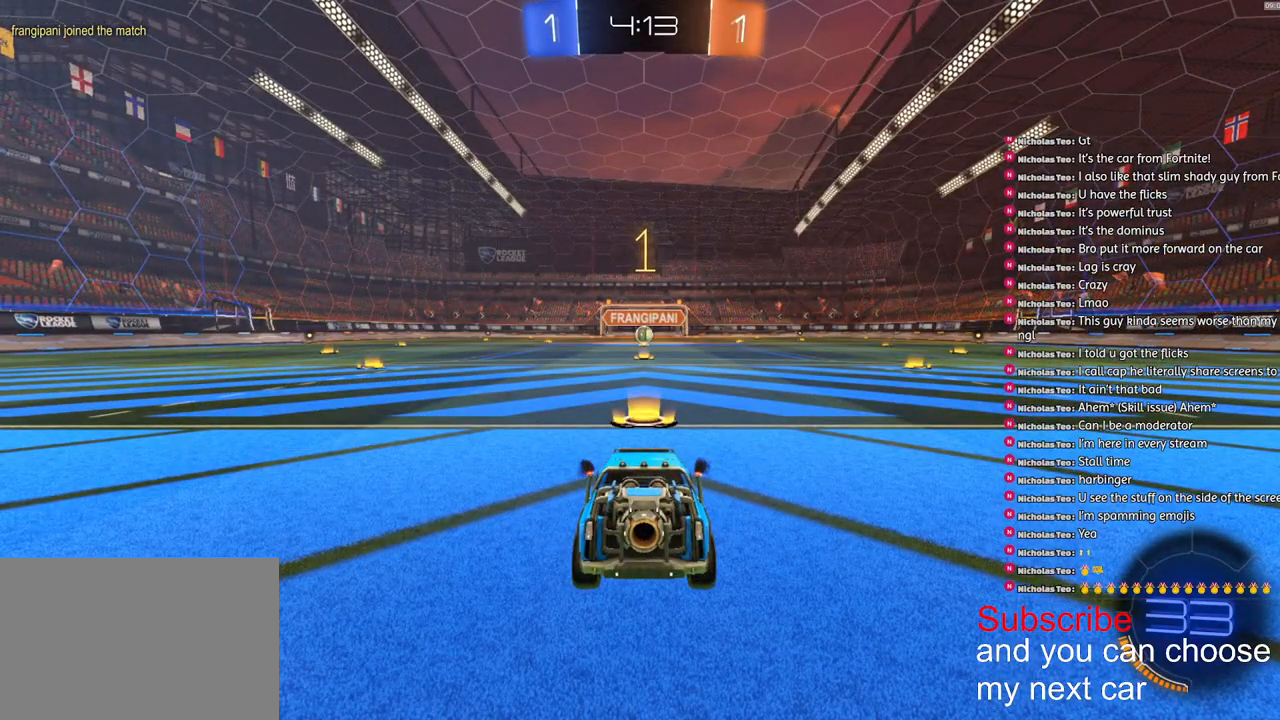
{"buttons": ["R1", "R2"], "left_stick": "center", "right_stick": "center", "events": [[350, "left_stick", "right"], [450, "left_stick", "center"]]}
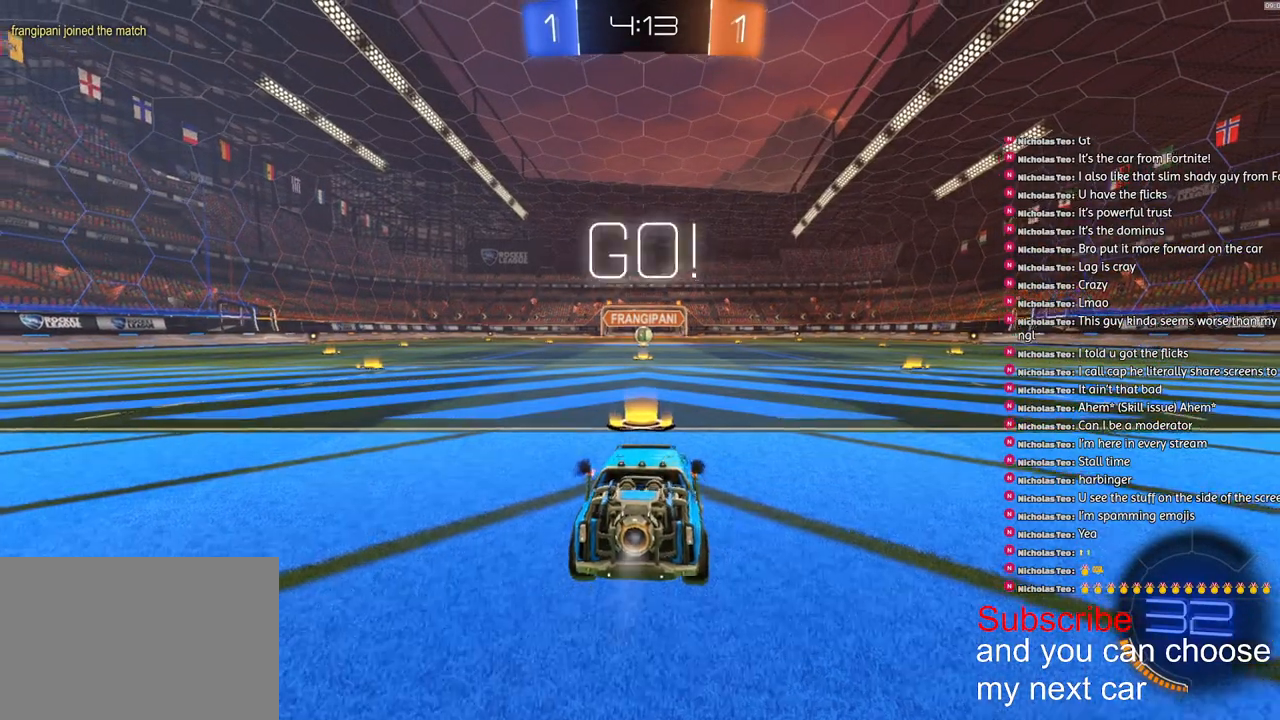
{"buttons": ["CROSS", "L1", "R1", "R2"], "left_stick": "down", "right_stick": "center", "events": [[150, "CROSS", "down"], [200, "L1", "down"], [200, "left_stick", "up-left"], [217, "CROSS", "up"], [250, "CROSS", "down"], [333, "left_stick", "down"]]}
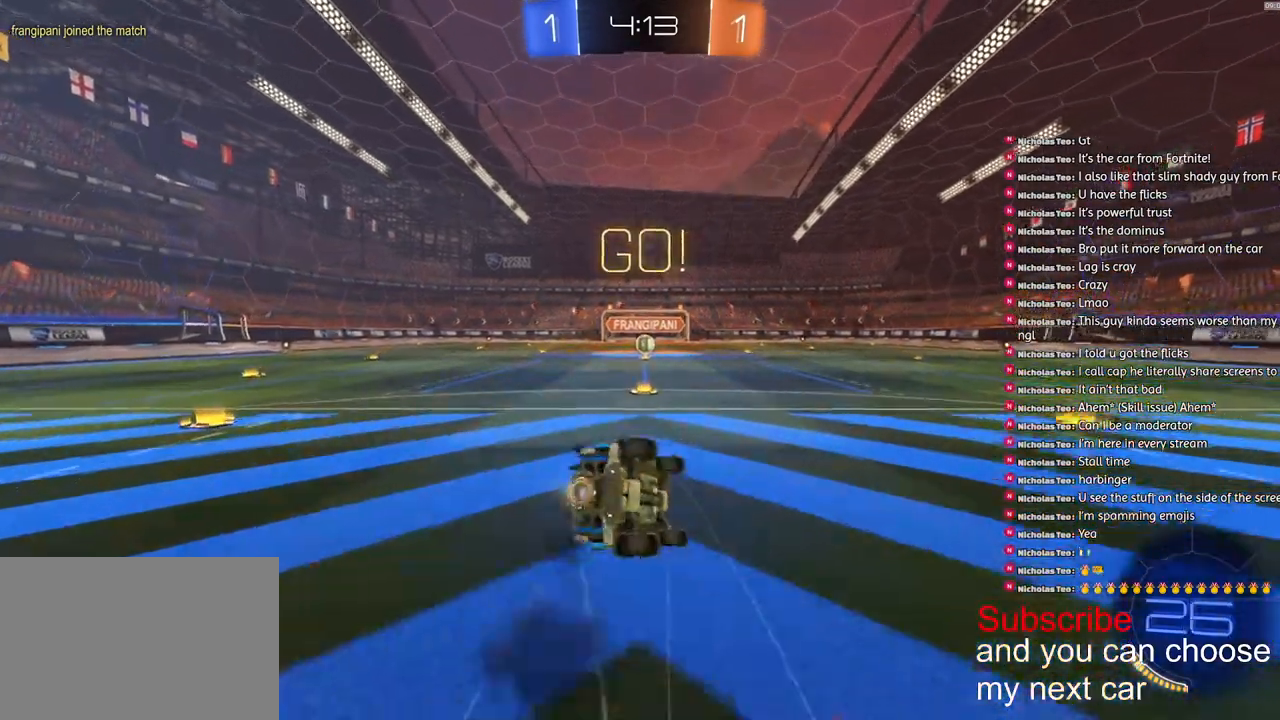
{"buttons": ["CROSS", "L1", "R1", "R2", "L3"], "left_stick": "down-left", "right_stick": "center", "events": [[133, "left_stick", "down-left"], [283, "L3", "down"]]}
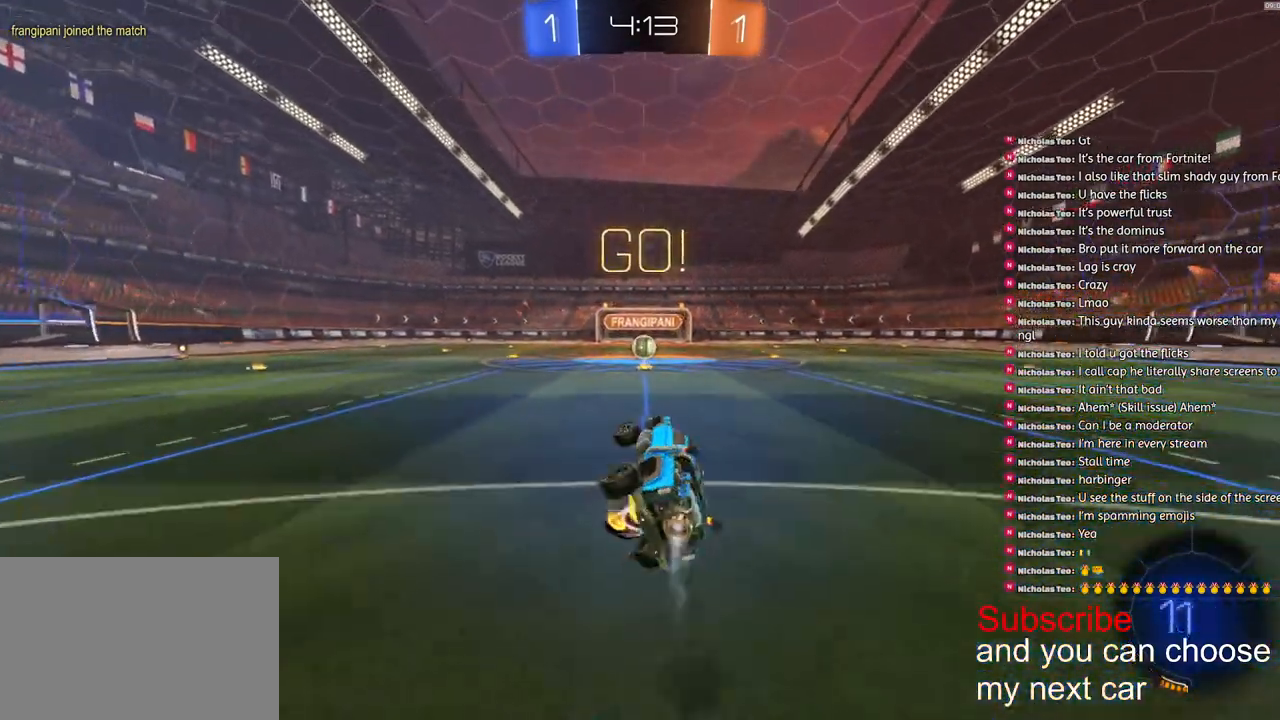
{"buttons": ["R2"], "left_stick": "down", "right_stick": "center", "events": [[83, "L3", "up"], [150, "L1", "up"], [167, "CROSS", "up"], [167, "left_stick", "down"], [217, "R1", "up"]]}
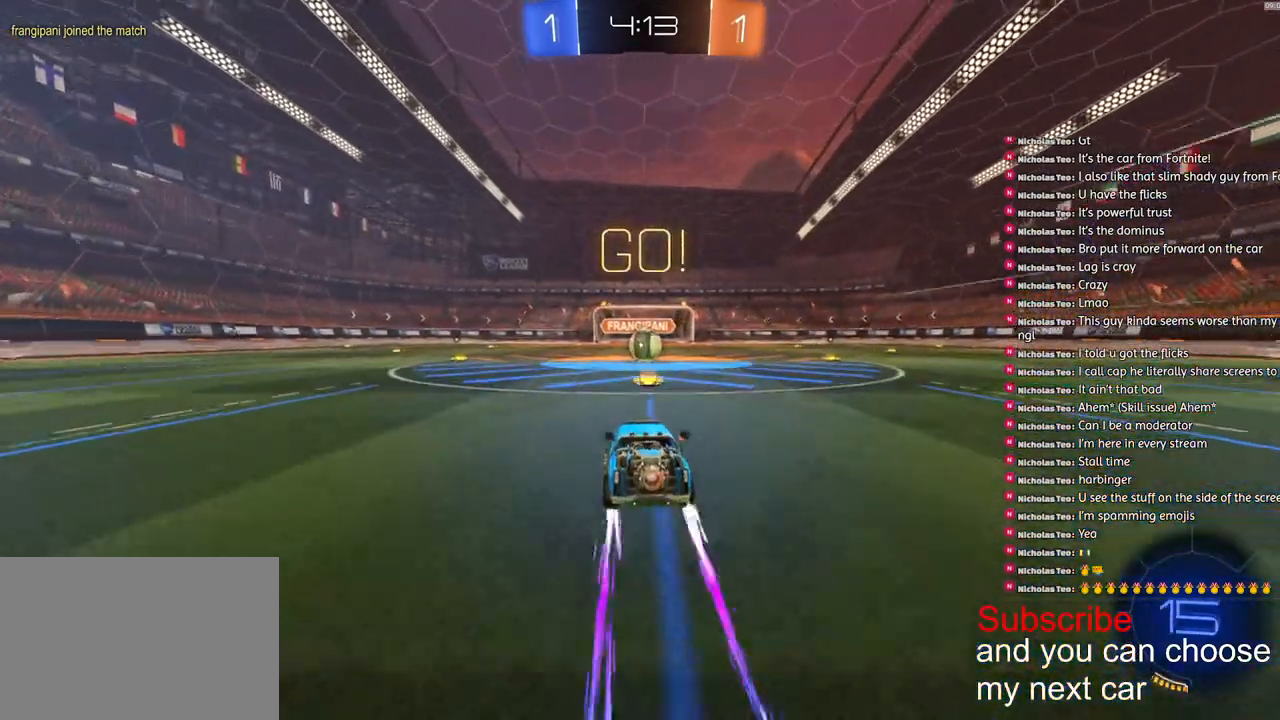
{"buttons": ["R2"], "left_stick": "left", "right_stick": "center", "events": [[33, "left_stick", "center"], [150, "left_stick", "right"], [250, "left_stick", "center"], [400, "left_stick", "left"]]}
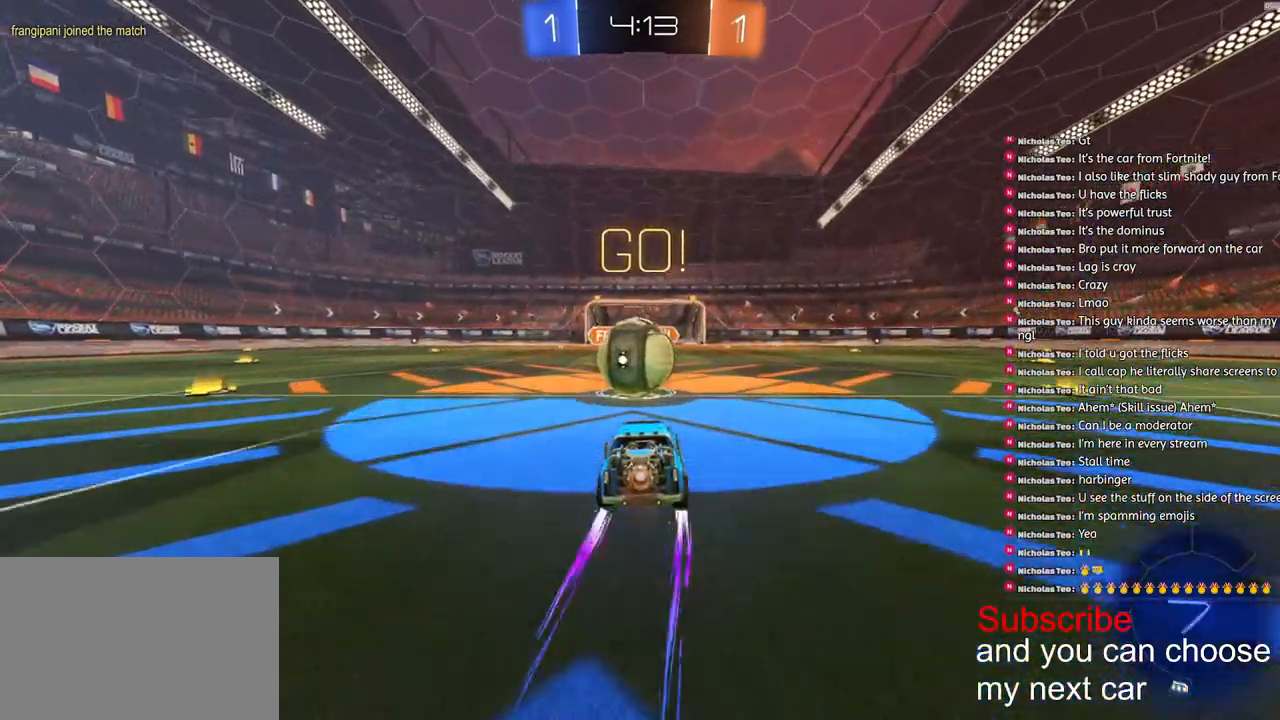
{"buttons": ["CROSS", "L1", "R2", "L3"], "left_stick": "left", "right_stick": "center", "events": [[17, "CROSS", "down"], [17, "left_stick", "center"], [100, "CROSS", "up"], [133, "left_stick", "left"], [150, "L1", "down"], [167, "CROSS", "down"], [267, "L3", "down"], [267, "left_stick", "down-left"], [500, "left_stick", "left"]]}